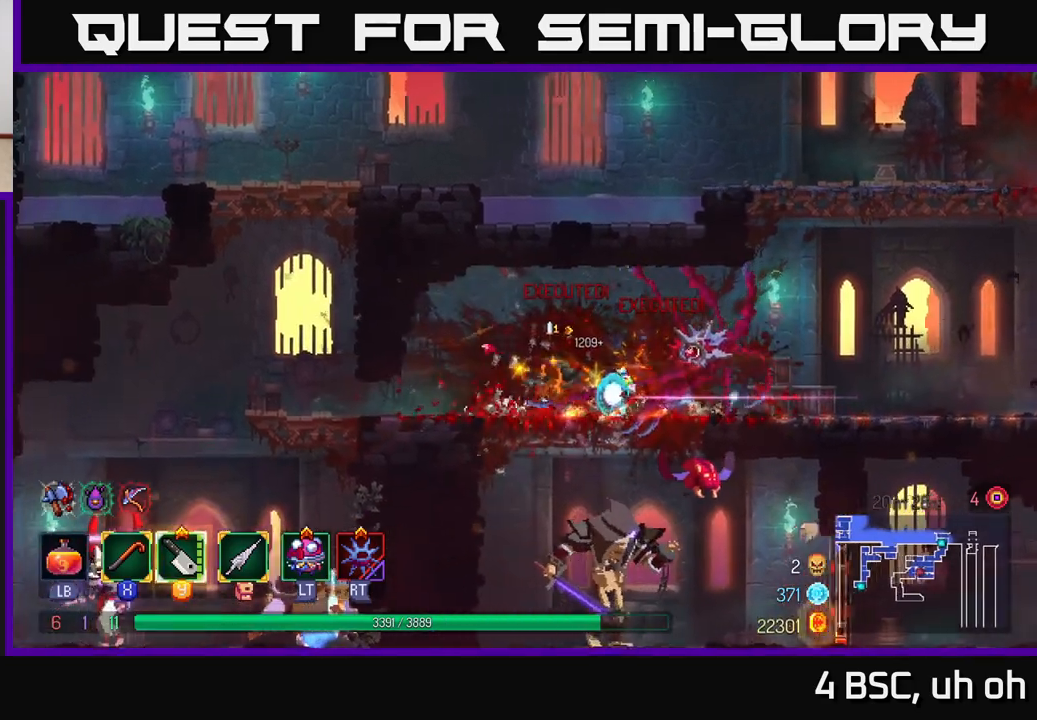
Gameplay with a controller (Xbox layout); each line is a JSON object with the inputs held at the frame after it. "events" lists button and stick changes between this image and that frame as [ms after this image, input, new state], when the widget could be followed in between.
{"buttons": [], "left_stick": "up-left", "right_stick": "center", "events": [[467, "left_stick", "up-left"]]}
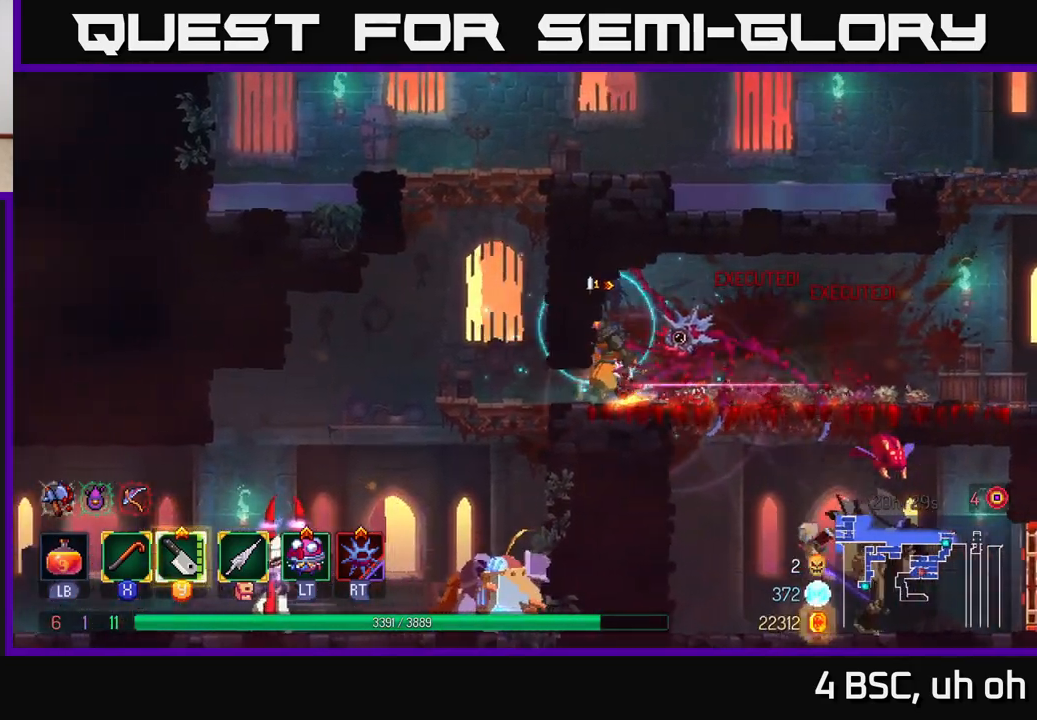
{"buttons": [], "left_stick": "left", "right_stick": "center", "events": [[167, "B", "down"], [250, "B", "up"], [267, "left_stick", "left"]]}
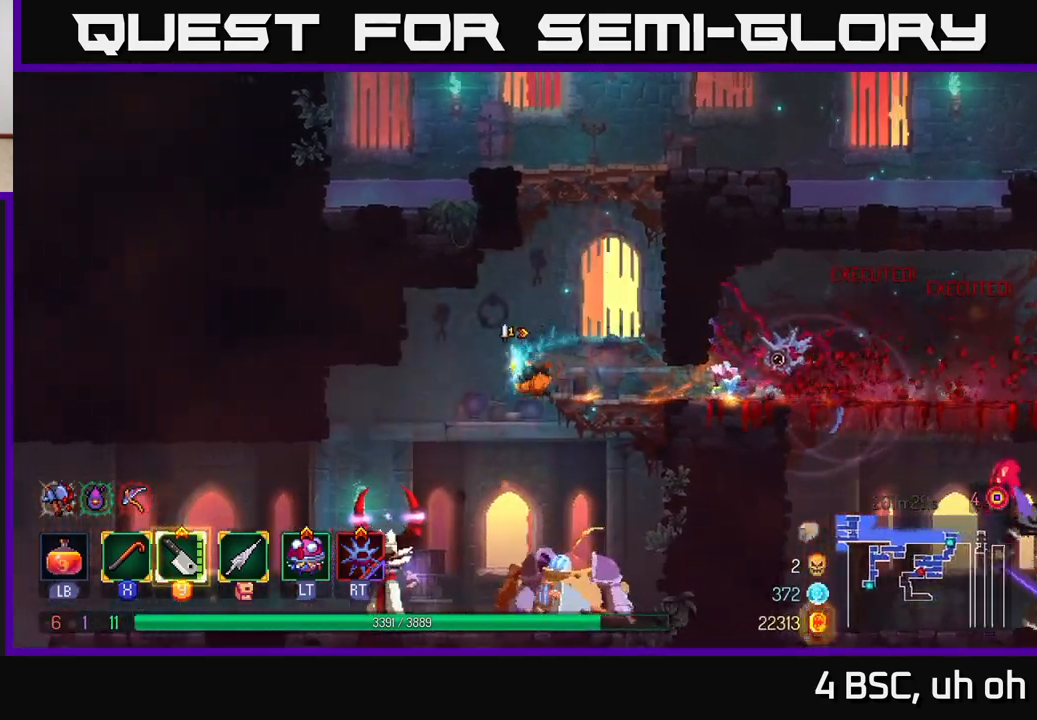
{"buttons": [], "left_stick": "center", "right_stick": "center", "events": [[17, "left_stick", "down"], [33, "A", "down"], [83, "A", "up"], [150, "A", "down"], [233, "A", "up"], [483, "left_stick", "center"]]}
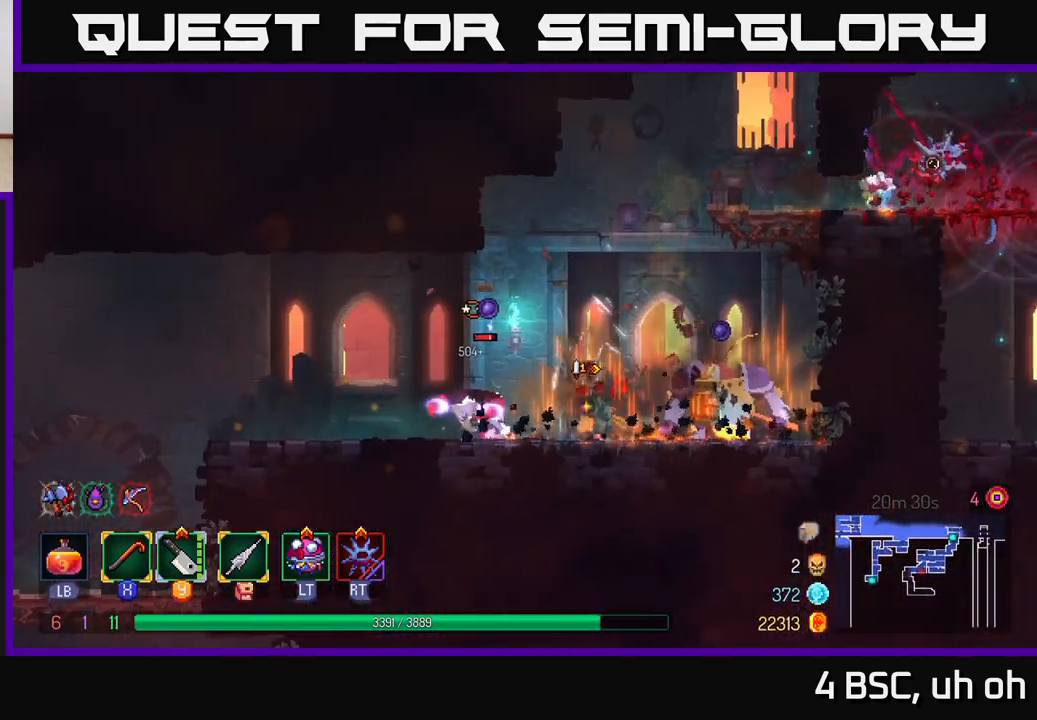
{"buttons": [], "left_stick": "right", "right_stick": "center", "events": [[33, "left_stick", "right"], [67, "X", "down"], [133, "X", "up"], [250, "X", "down"], [300, "X", "up"], [383, "X", "down"], [467, "X", "up"]]}
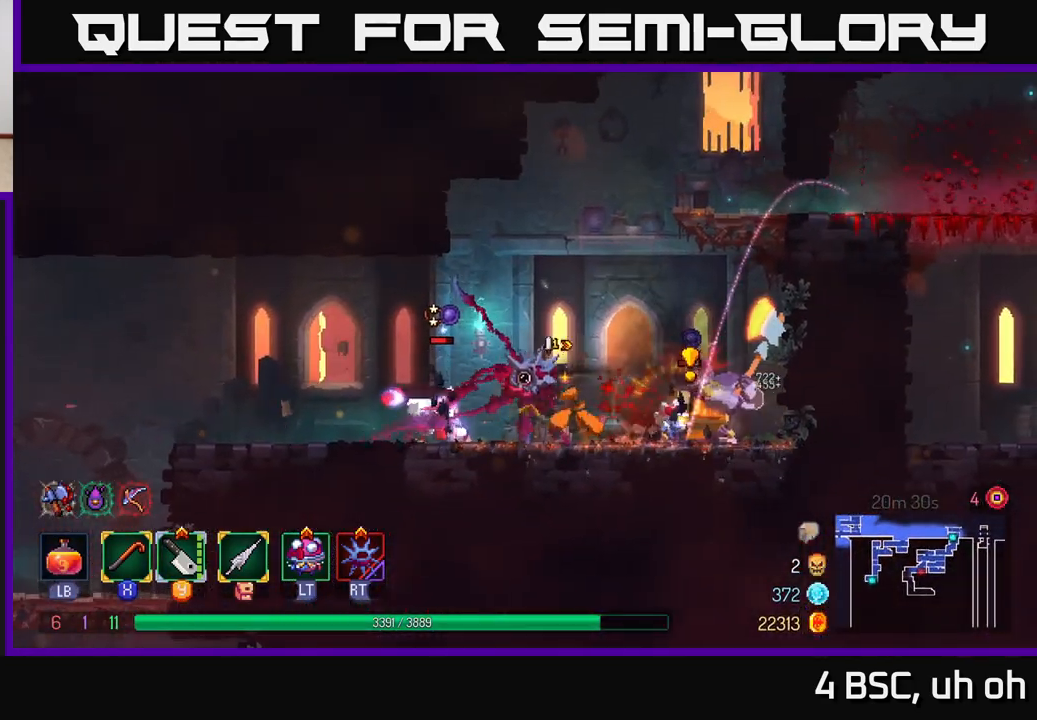
{"buttons": ["B"], "left_stick": "right", "right_stick": "center", "events": [[33, "X", "down"], [117, "X", "up"], [183, "left_stick", "center"], [200, "X", "down"], [283, "X", "up"], [417, "left_stick", "right"], [450, "B", "down"]]}
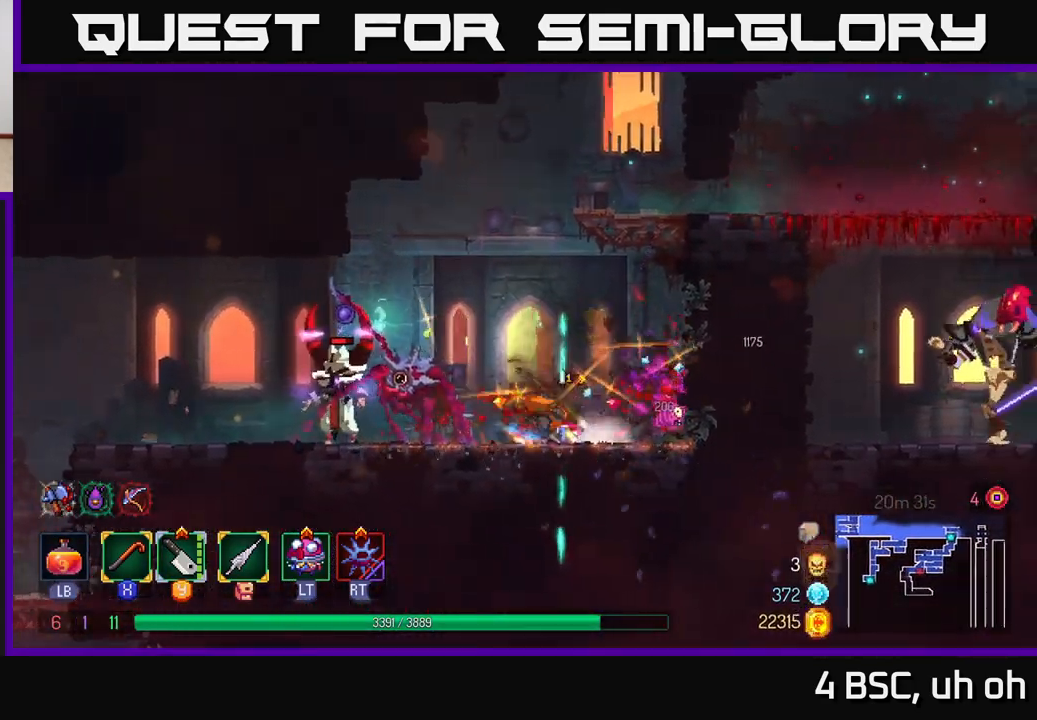
{"buttons": [], "left_stick": "left", "right_stick": "center", "events": [[33, "B", "up"], [150, "left_stick", "left"], [317, "Y", "down"], [400, "Y", "up"]]}
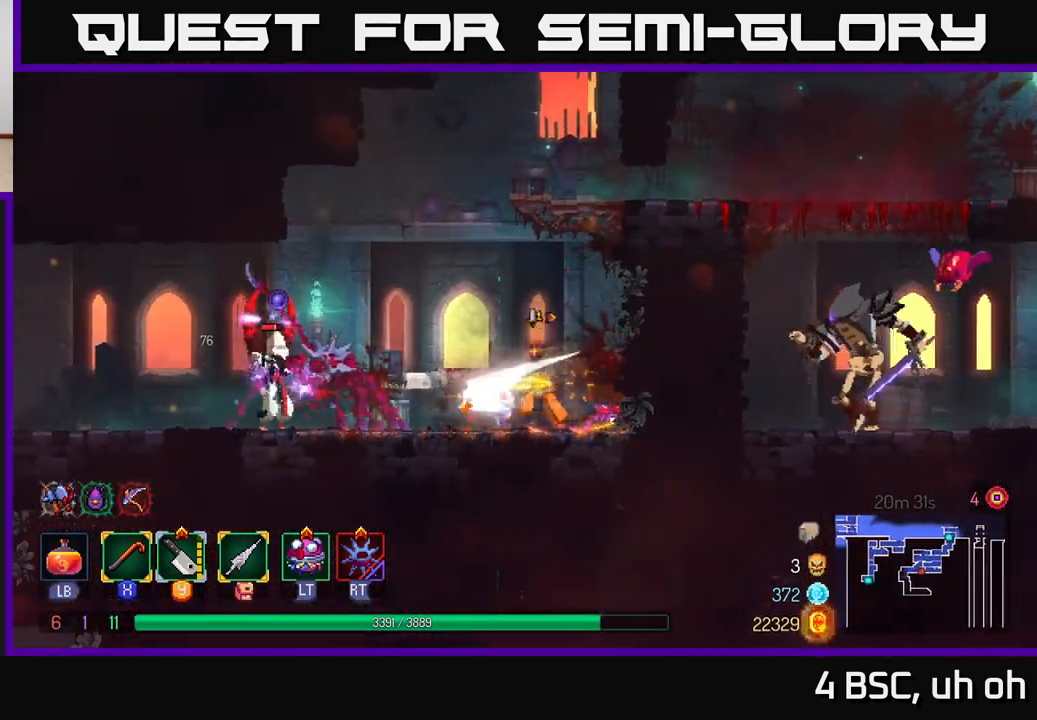
{"buttons": [], "left_stick": "left", "right_stick": "center", "events": [[200, "B", "down"], [283, "B", "up"], [400, "X", "down"], [500, "X", "up"]]}
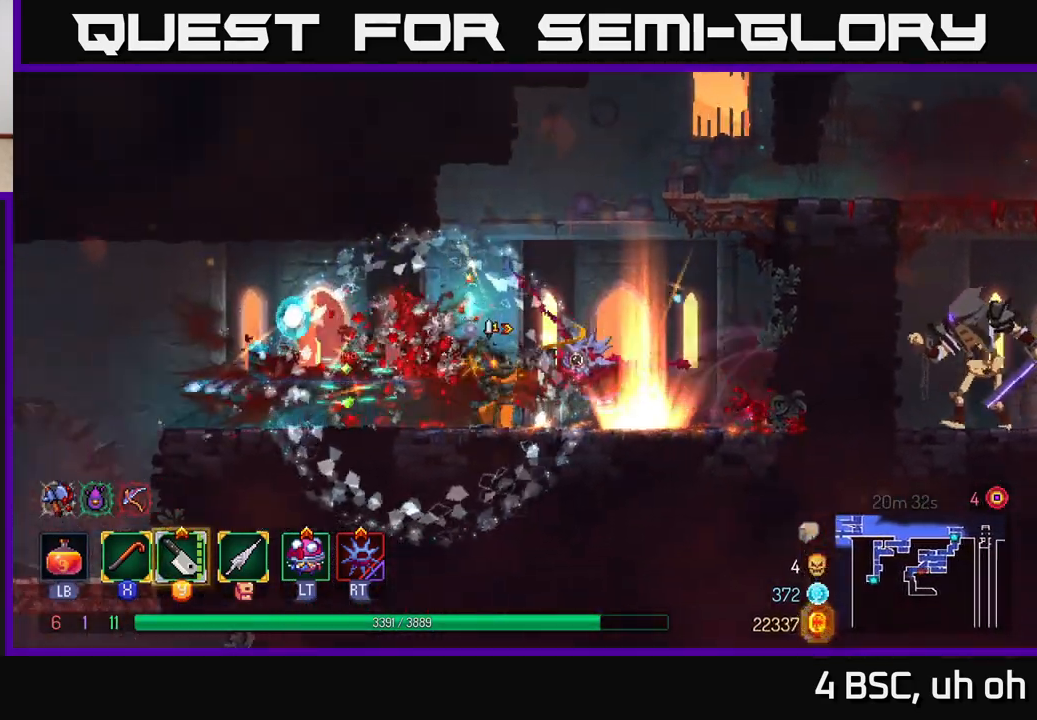
{"buttons": [], "left_stick": "right", "right_stick": "center", "events": [[450, "left_stick", "right"]]}
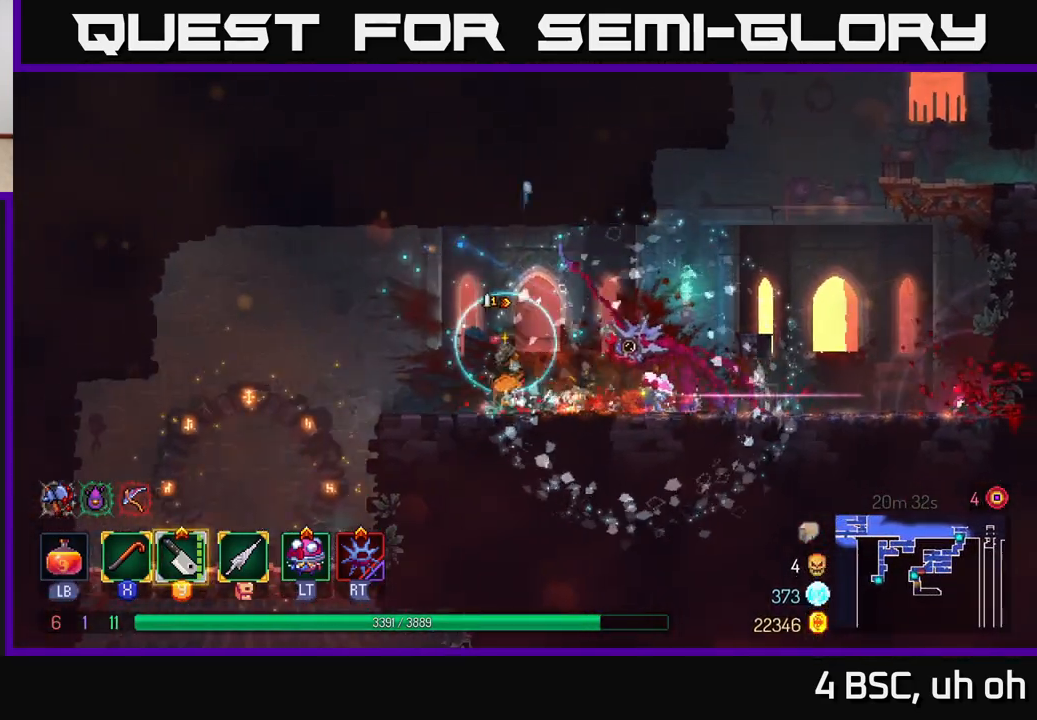
{"buttons": [], "left_stick": "right", "right_stick": "center", "events": []}
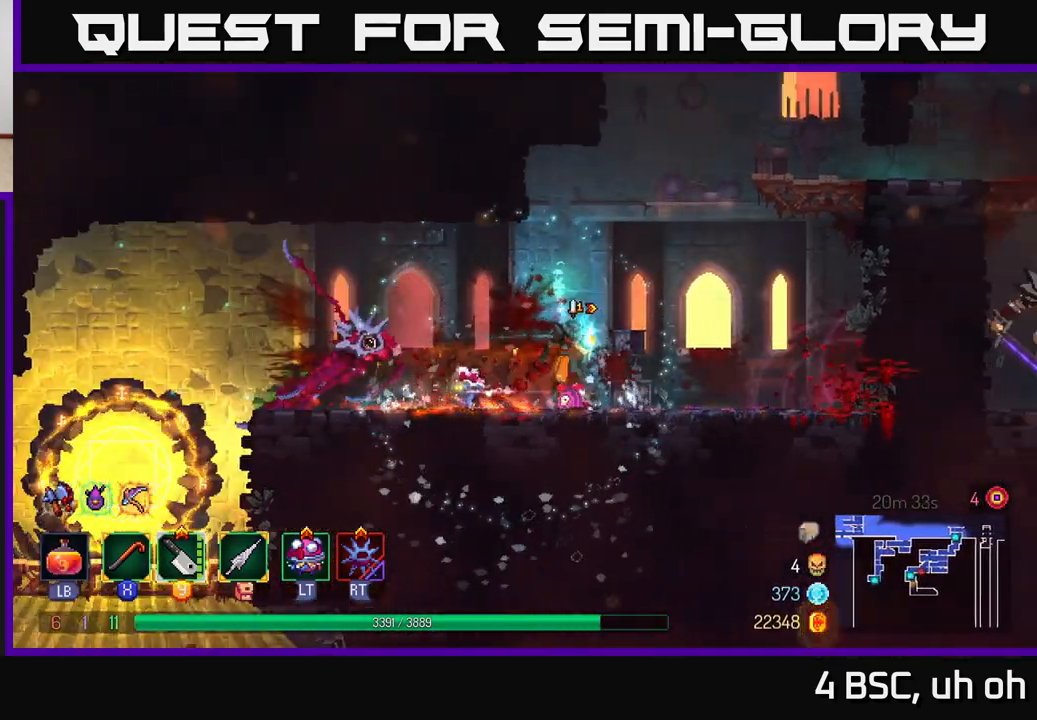
{"buttons": [], "left_stick": "right", "right_stick": "center", "events": [[17, "A", "down"], [117, "A", "up"], [283, "A", "down"], [433, "A", "up"]]}
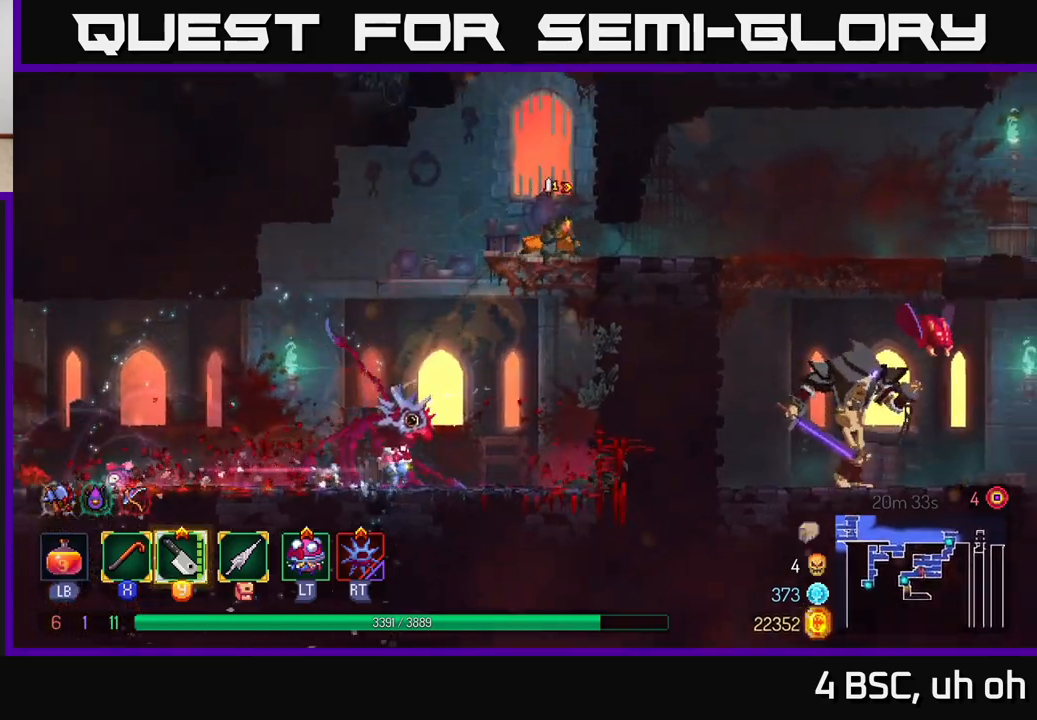
{"buttons": [], "left_stick": "right", "right_stick": "center", "events": [[267, "B", "down"], [350, "B", "up"]]}
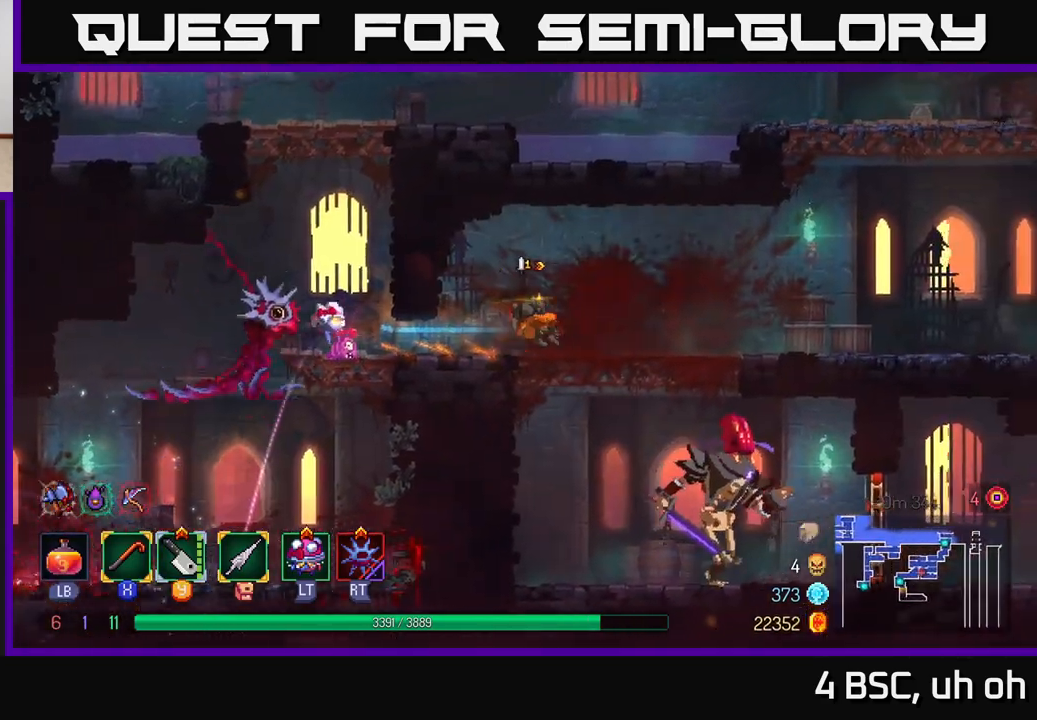
{"buttons": ["A"], "left_stick": "down", "right_stick": "center", "events": [[283, "A", "down"], [333, "left_stick", "down"], [350, "A", "up"], [417, "A", "down"]]}
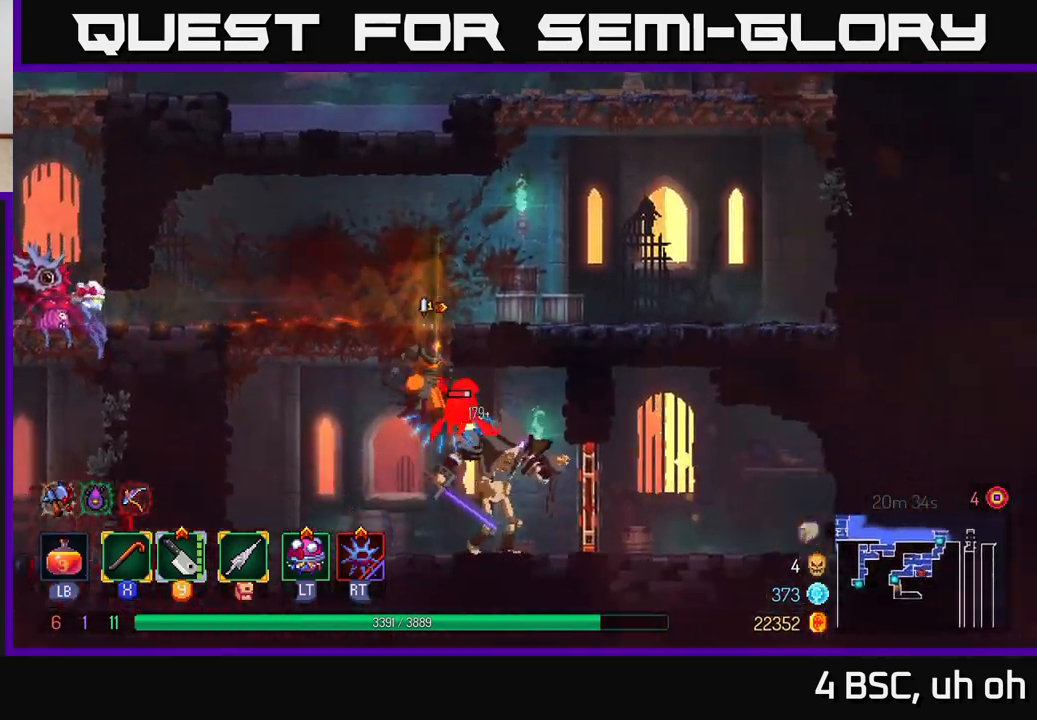
{"buttons": [], "left_stick": "right", "right_stick": "center", "events": [[17, "A", "up"], [117, "left_stick", "center"], [300, "left_stick", "right"], [450, "X", "down"], [500, "X", "up"]]}
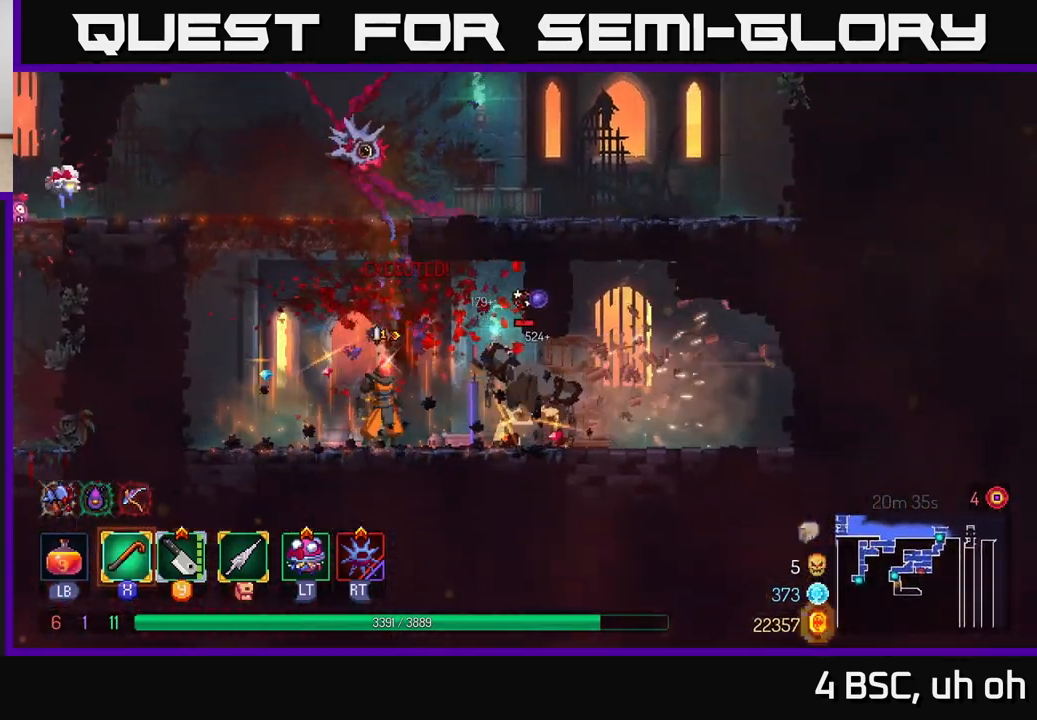
{"buttons": [], "left_stick": "right", "right_stick": "center", "events": [[267, "X", "down"], [317, "X", "up"], [450, "X", "down"], [500, "X", "up"]]}
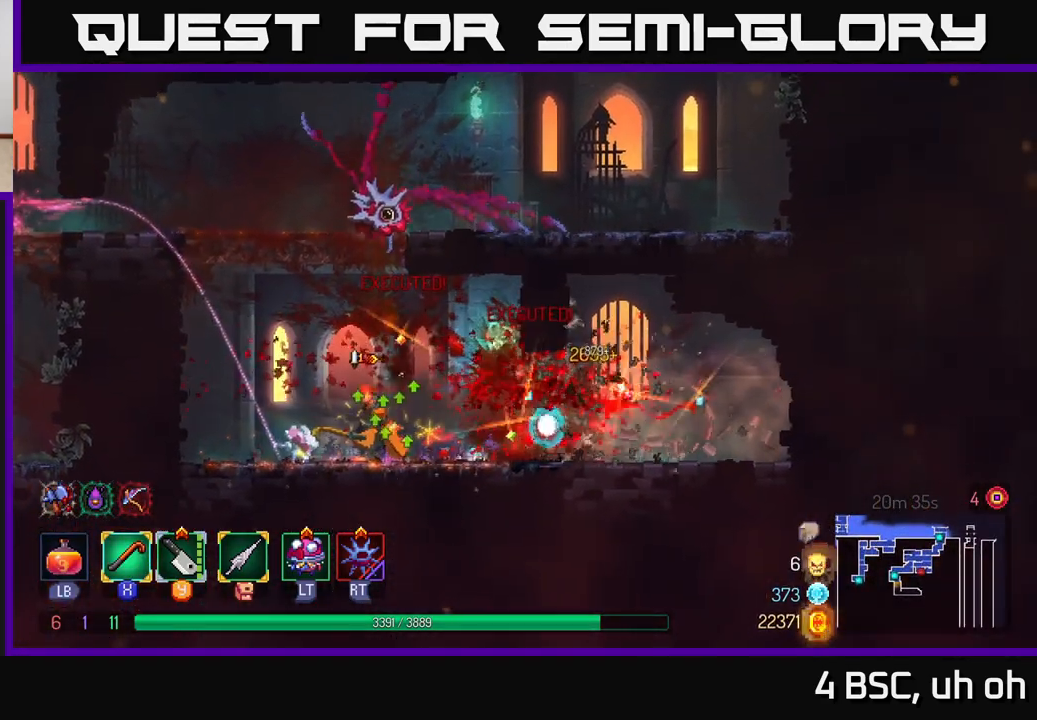
{"buttons": [], "left_stick": "left", "right_stick": "center", "events": [[283, "left_stick", "left"], [383, "B", "down"], [450, "B", "up"]]}
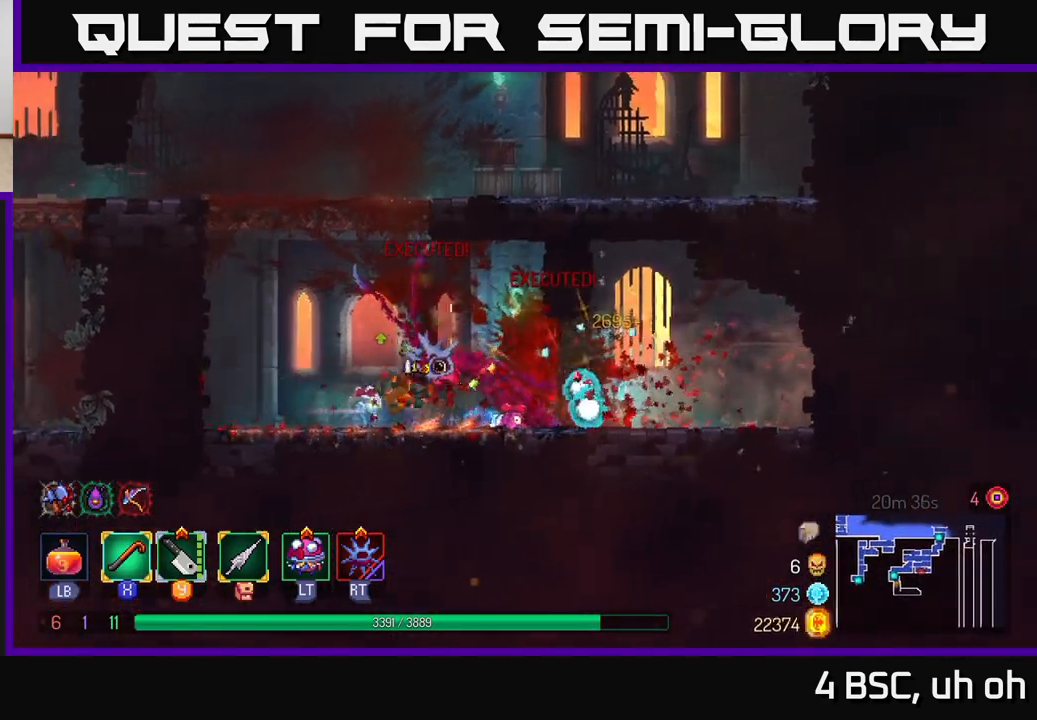
{"buttons": [], "left_stick": "left", "right_stick": "center", "events": [[50, "A", "down"], [167, "A", "up"], [250, "A", "down"], [417, "A", "up"]]}
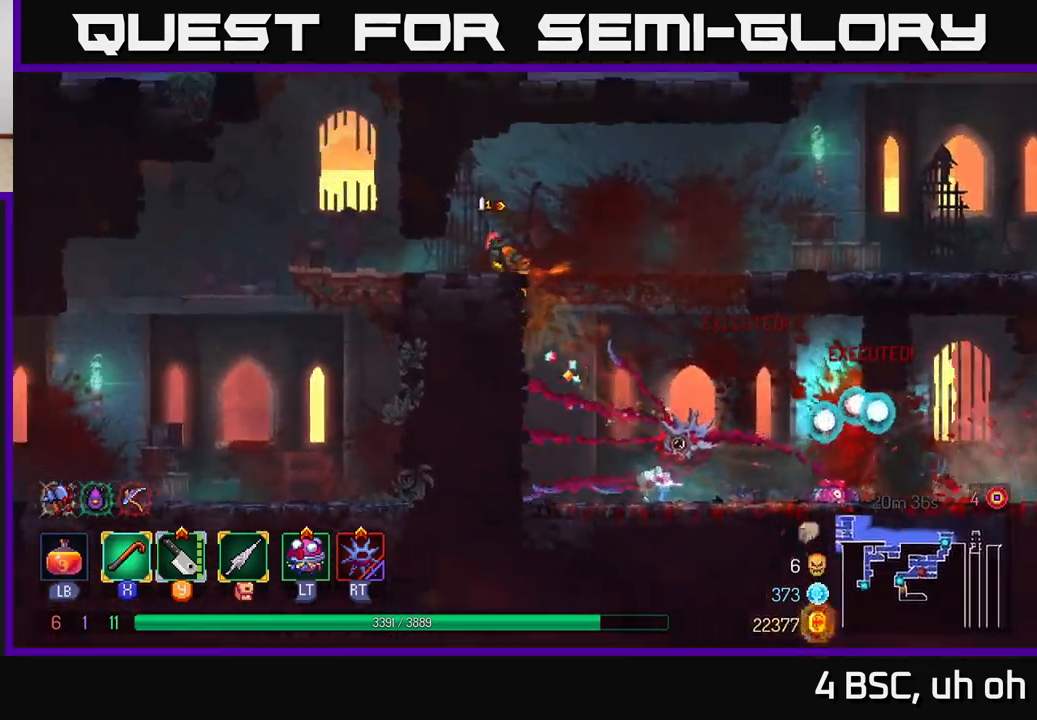
{"buttons": ["A"], "left_stick": "center", "right_stick": "center", "events": [[83, "B", "down"], [200, "B", "up"], [450, "A", "down"], [483, "left_stick", "center"]]}
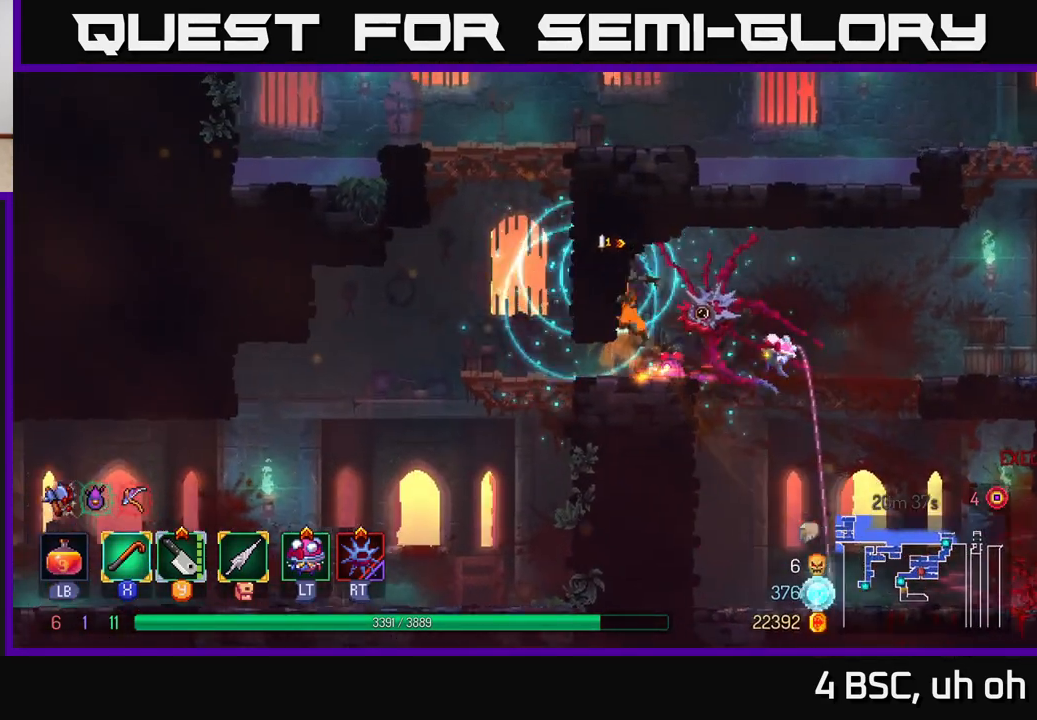
{"buttons": ["B"], "left_stick": "center", "right_stick": "center", "events": [[83, "A", "up"], [233, "left_stick", "left"], [367, "left_stick", "up-left"], [467, "left_stick", "center"], [500, "B", "down"]]}
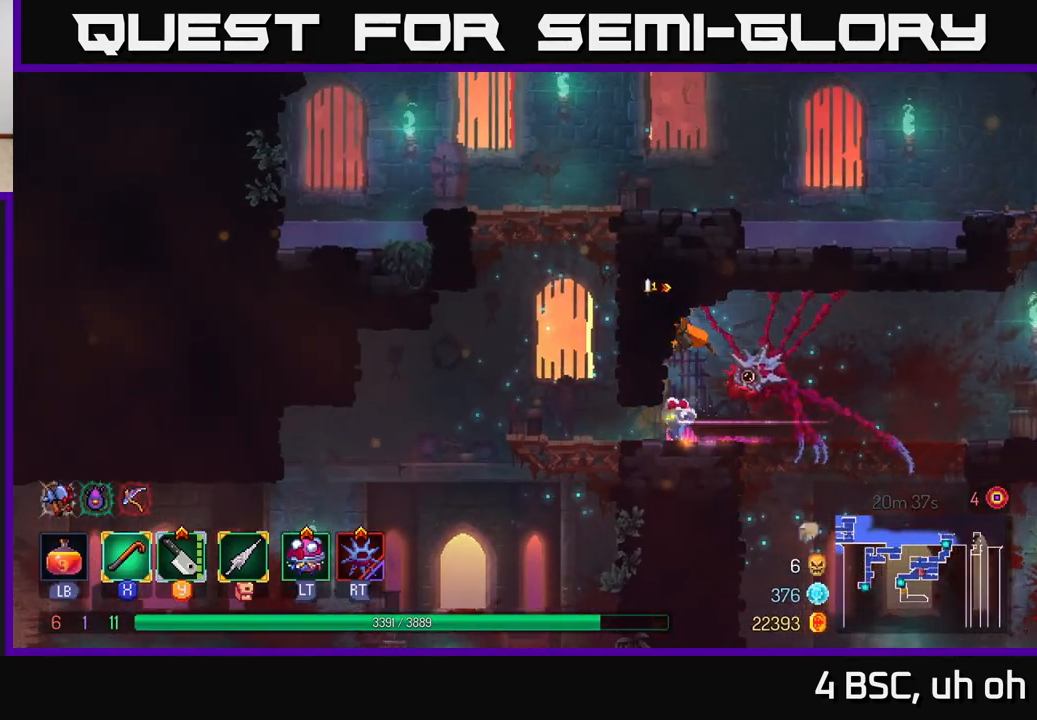
{"buttons": ["A"], "left_stick": "left", "right_stick": "center", "events": [[33, "left_stick", "left"], [100, "B", "up"], [333, "left_stick", "up-left"], [433, "left_stick", "left"], [483, "A", "down"]]}
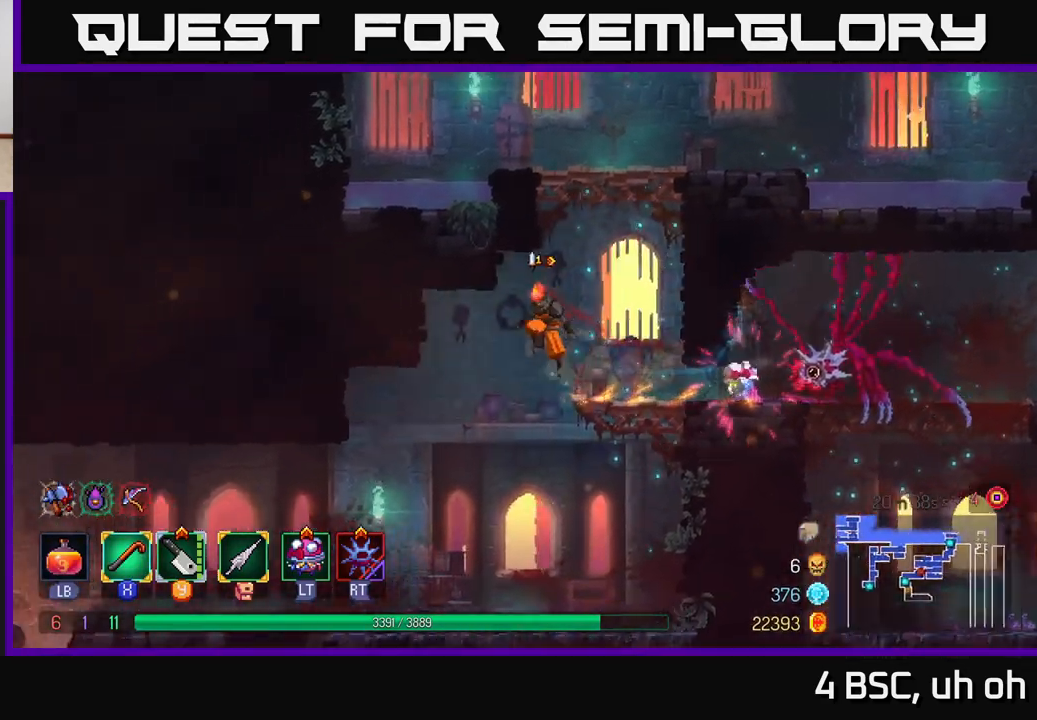
{"buttons": [], "left_stick": "right", "right_stick": "center", "events": [[83, "left_stick", "right"], [117, "A", "up"], [217, "A", "down"], [383, "A", "up"]]}
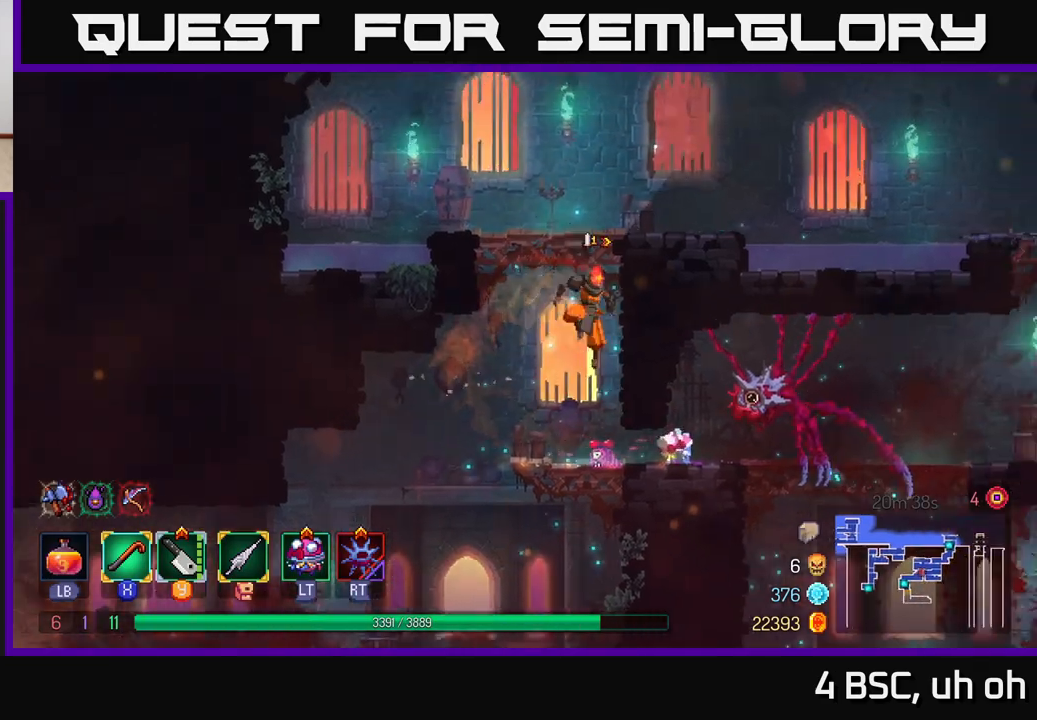
{"buttons": [], "left_stick": "right", "right_stick": "center", "events": [[200, "A", "down"], [350, "A", "up"]]}
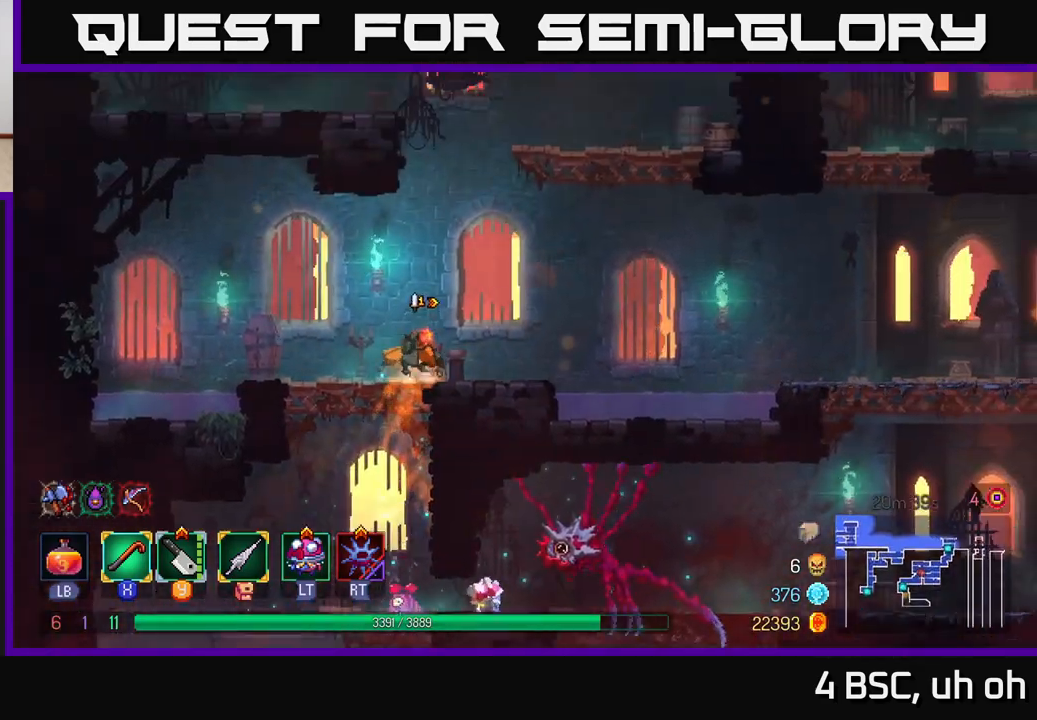
{"buttons": ["A"], "left_stick": "right", "right_stick": "center", "events": [[100, "left_stick", "left"], [250, "left_stick", "right"], [467, "A", "down"]]}
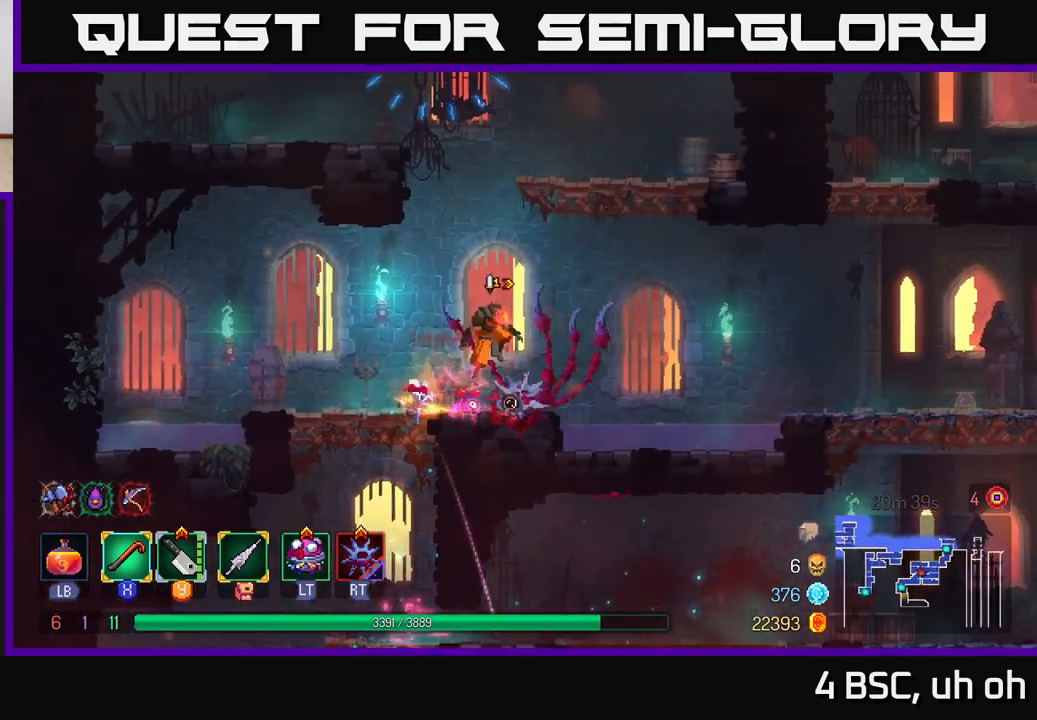
{"buttons": [], "left_stick": "left", "right_stick": "center", "events": [[83, "A", "up"], [167, "A", "down"], [317, "A", "up"], [367, "left_stick", "left"]]}
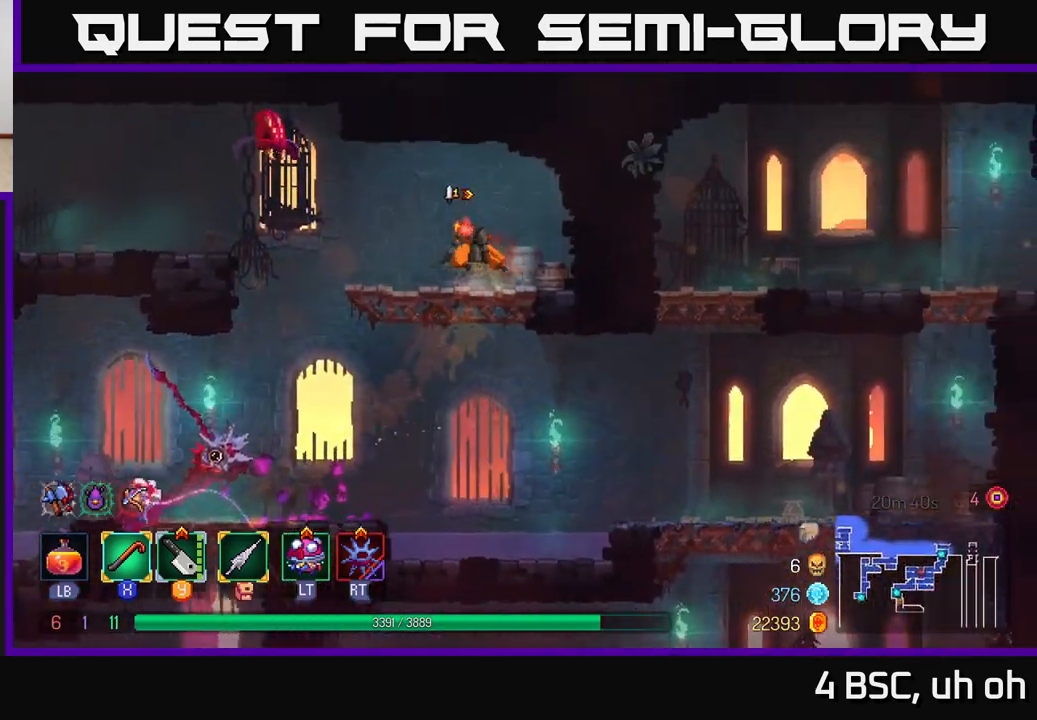
{"buttons": [], "left_stick": "center", "right_stick": "center", "events": [[50, "left_stick", "center"], [150, "left_stick", "left"], [250, "A", "down"], [267, "left_stick", "center"], [333, "X", "down"], [367, "A", "up"], [400, "X", "up"]]}
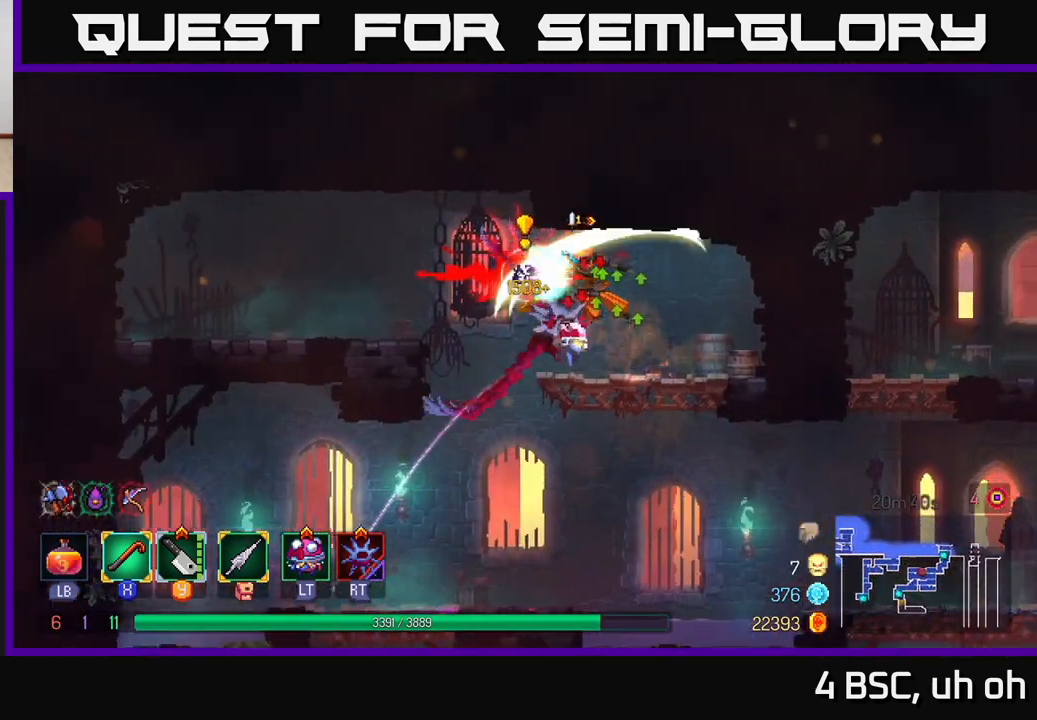
{"buttons": ["A"], "left_stick": "left", "right_stick": "center", "events": [[133, "left_stick", "left"], [183, "B", "down"], [300, "B", "up"], [433, "A", "down"]]}
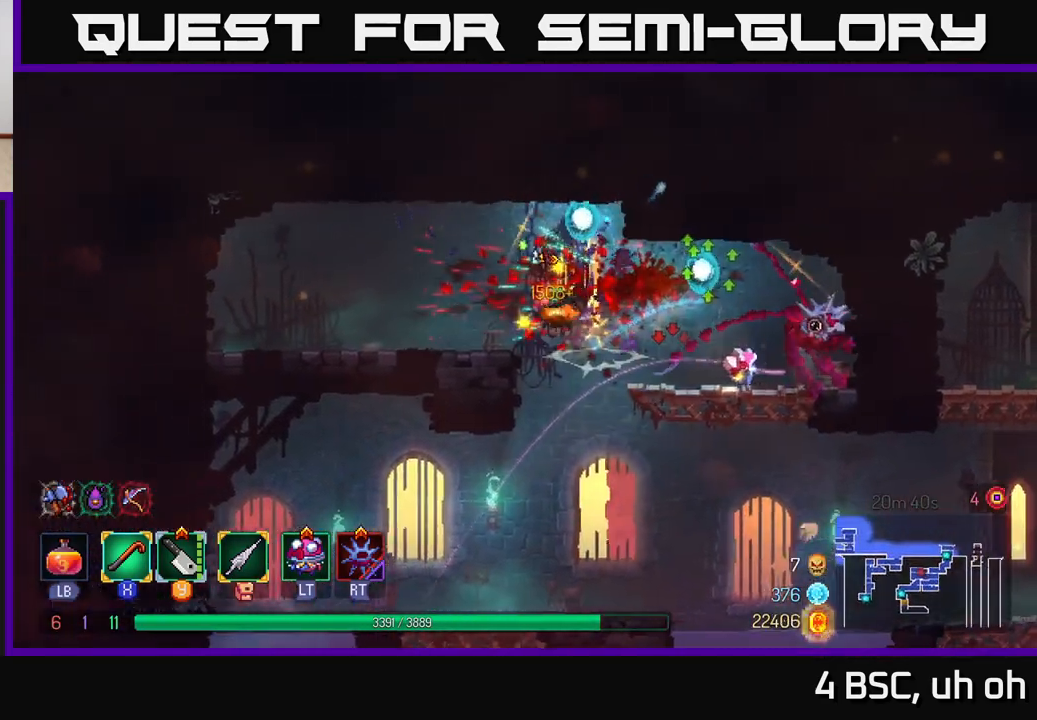
{"buttons": [], "left_stick": "right", "right_stick": "center", "events": [[83, "A", "up"], [300, "left_stick", "right"]]}
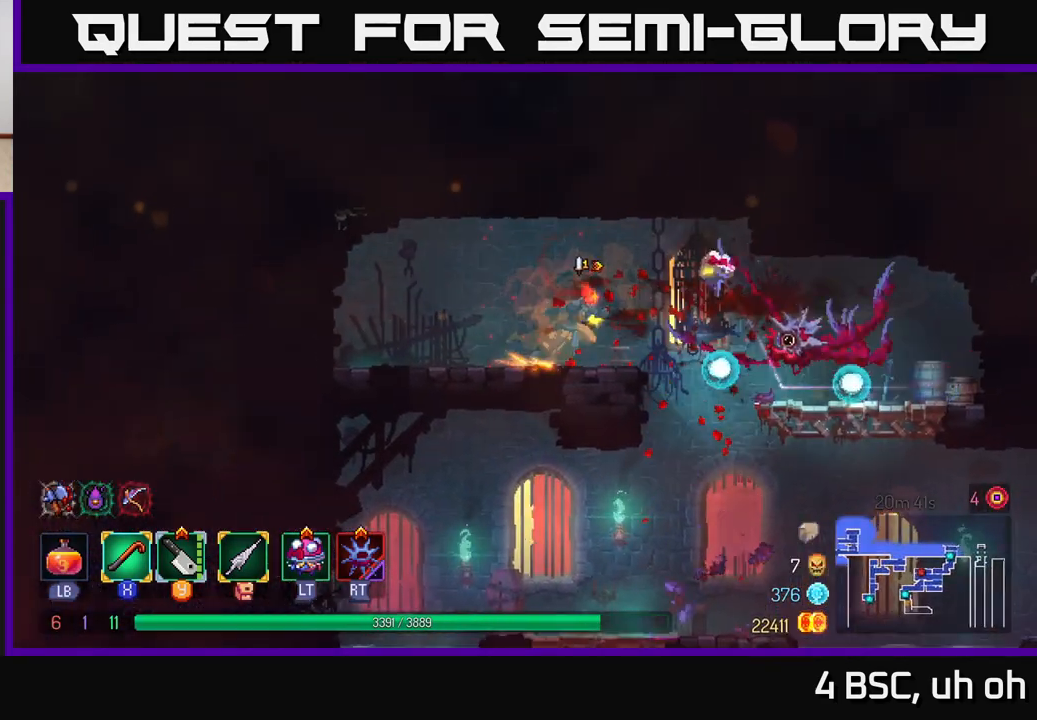
{"buttons": [], "left_stick": "center", "right_stick": "center", "events": [[300, "left_stick", "center"]]}
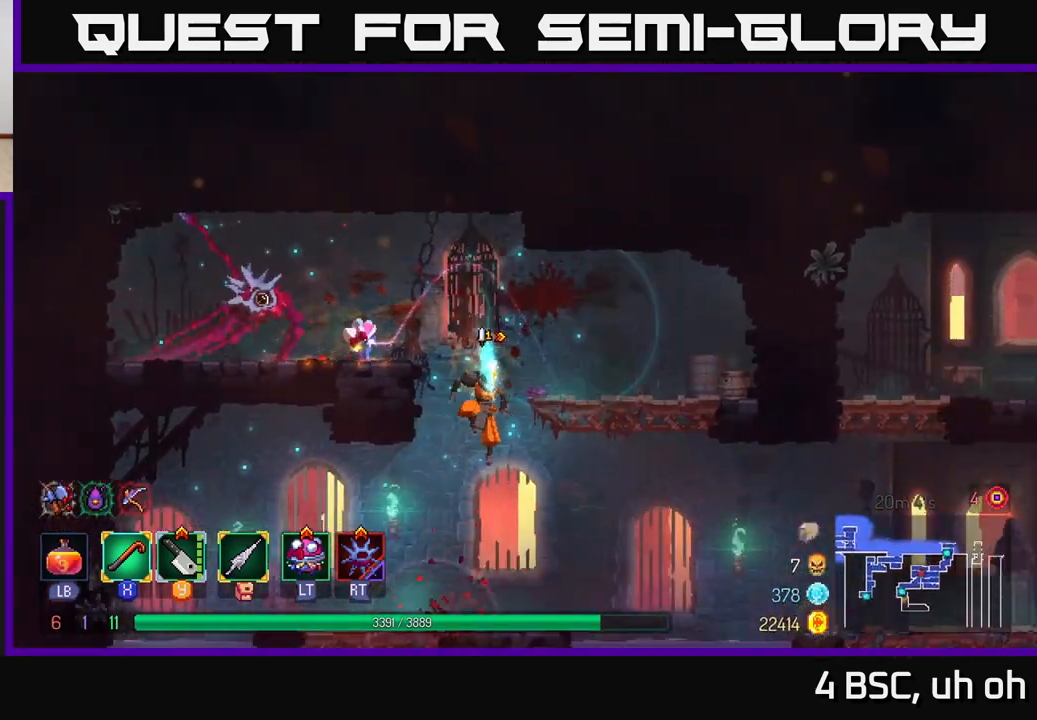
{"buttons": [], "left_stick": "down-left", "right_stick": "center", "events": [[217, "left_stick", "up-left"], [467, "left_stick", "down-left"]]}